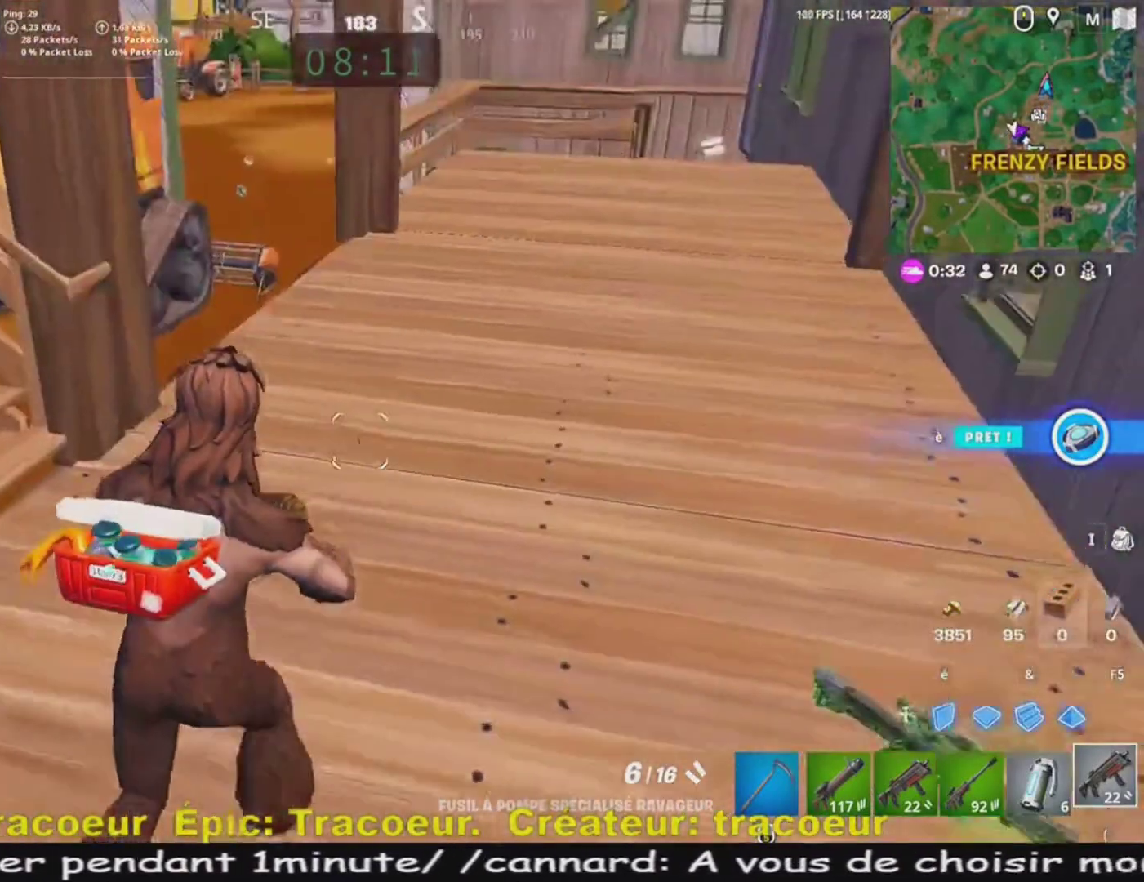
Gameplay with keyboard and mouse; each line is a JSON object with the keys and mouse buttons held at the frame after it. "events" lists presses ("down") and releases ("up") of "1", "2", "3", "4", "5", "a", "alt", "c", "caps_lock", "ctrl", "d", "e", "f", "g", "q", "r", "s", "shift", "space", "t", "tab", "v", "w", "x", "z", "mouse_left", "mouse_wheel" and "mouse_right" between this image and that frame as [ms after this image, input, new state], when the widget could be followed in between. "mouse_left", "mouse_wheel", "mouse_right" = the "left", "wheel", "right" buttons of the "mouse" list. No other keys are recorded. "wheel" means that the mouse wheel is clicked or scrolled. Mouse movement is not recorded.
{"keys": ["d", "z"], "mouse": [], "events": [[160, "d", "up"], [160, "z", "up"], [280, "z", "down"], [400, "d", "down"]]}
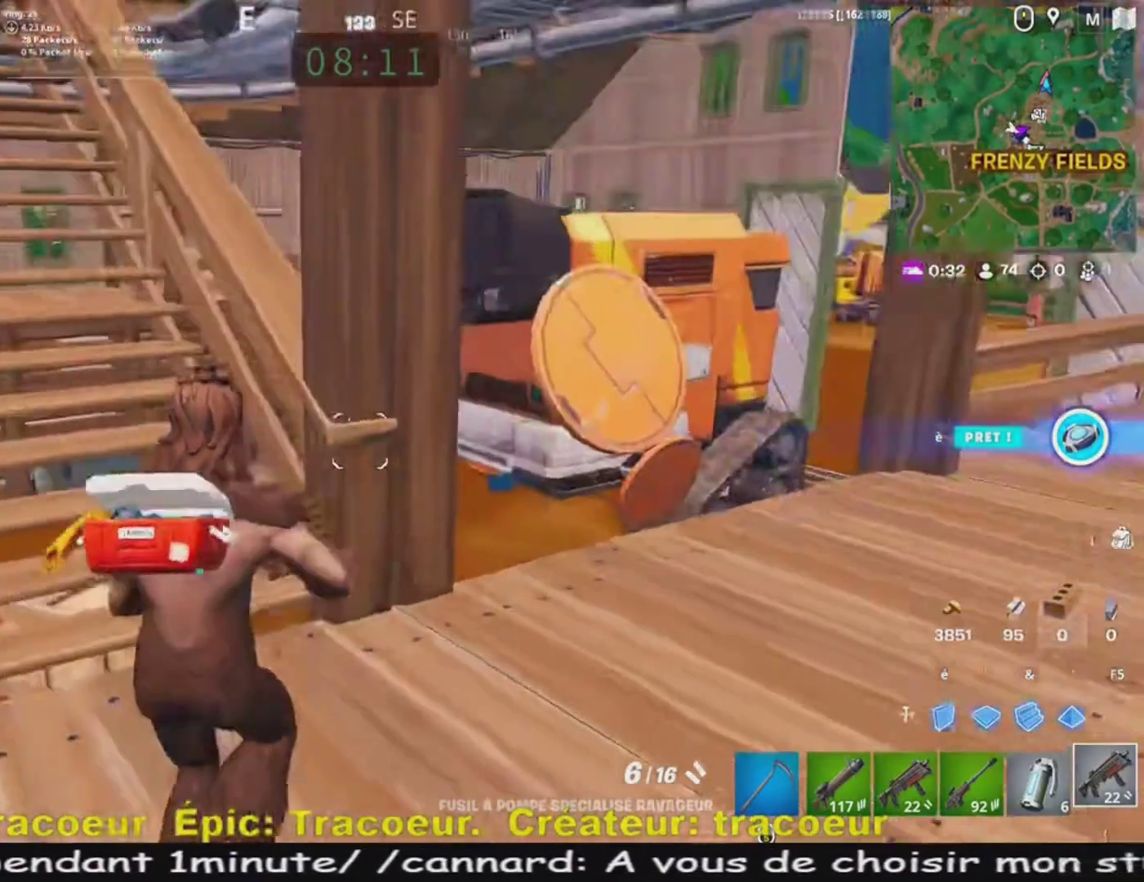
{"keys": ["d", "z"], "mouse": [], "events": []}
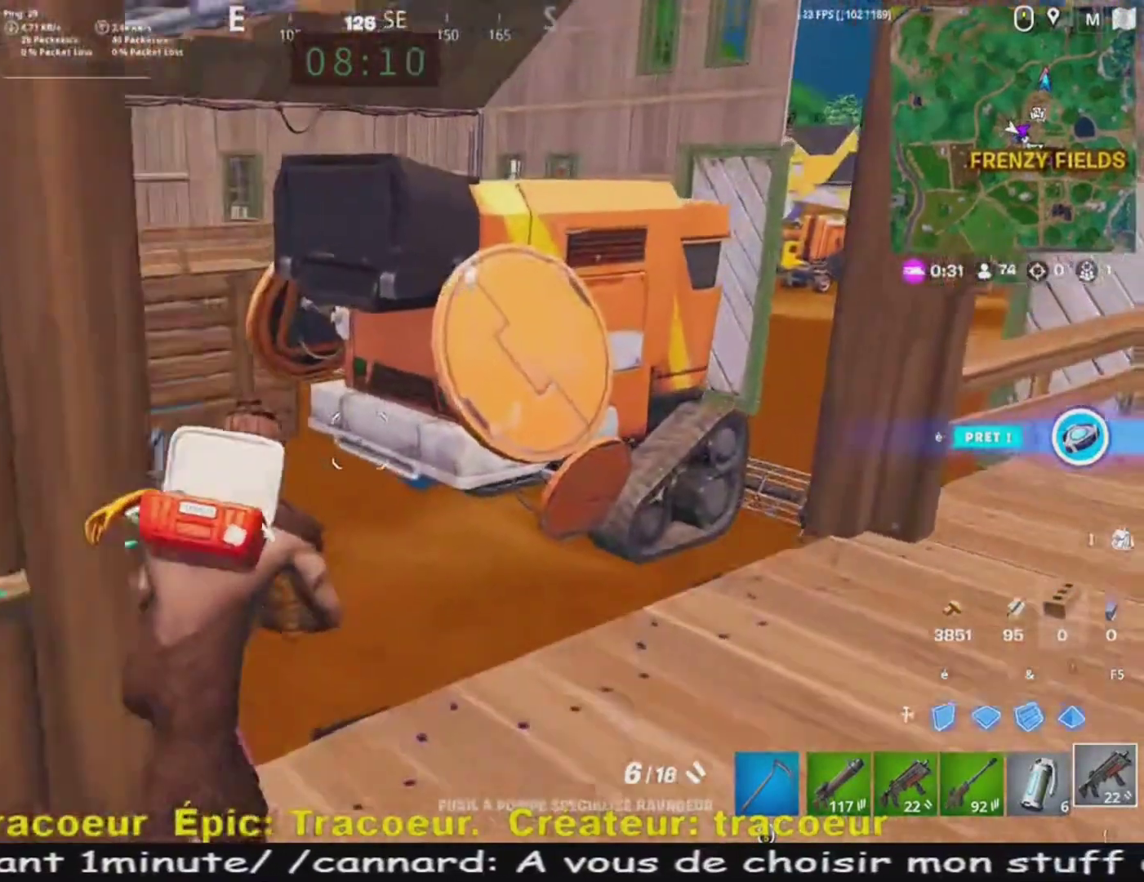
{"keys": ["d", "z"], "mouse": [], "events": [[360, "d", "up"], [480, "d", "down"]]}
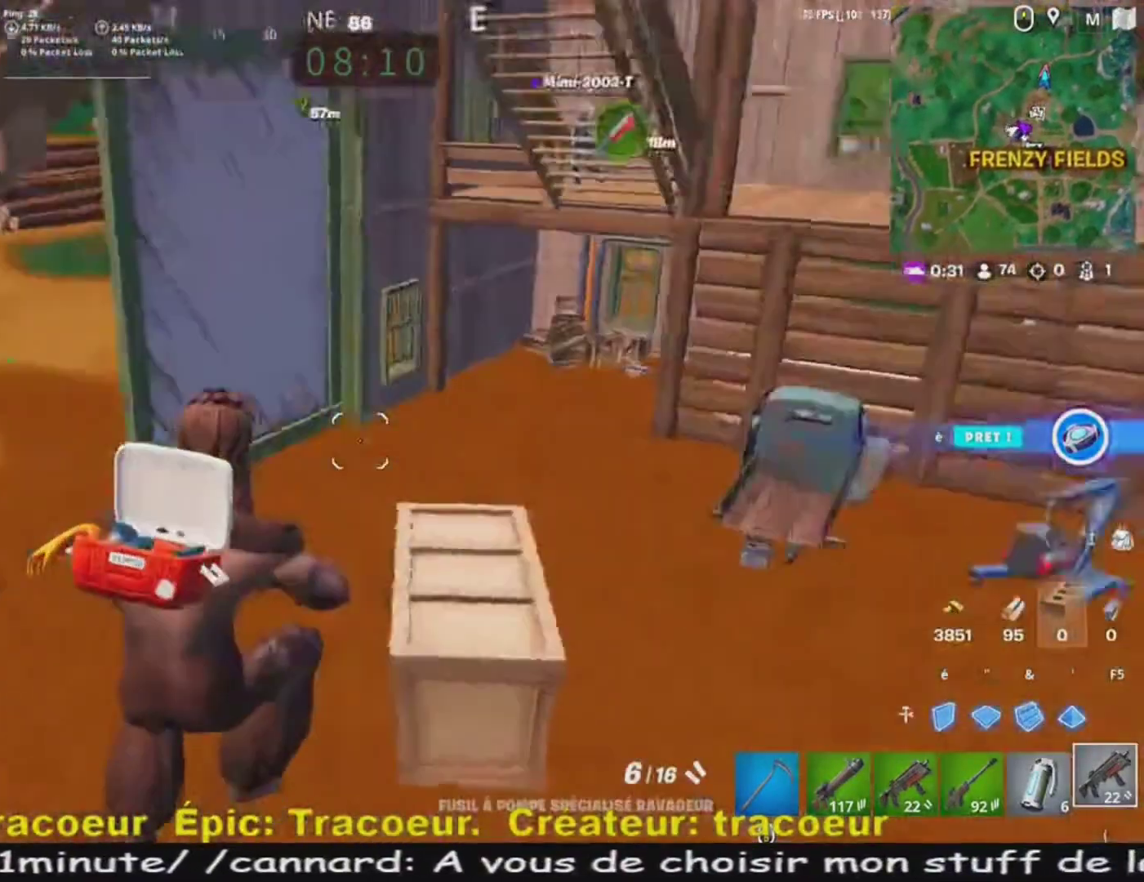
{"keys": ["z"], "mouse": [], "events": [[200, "d", "up"]]}
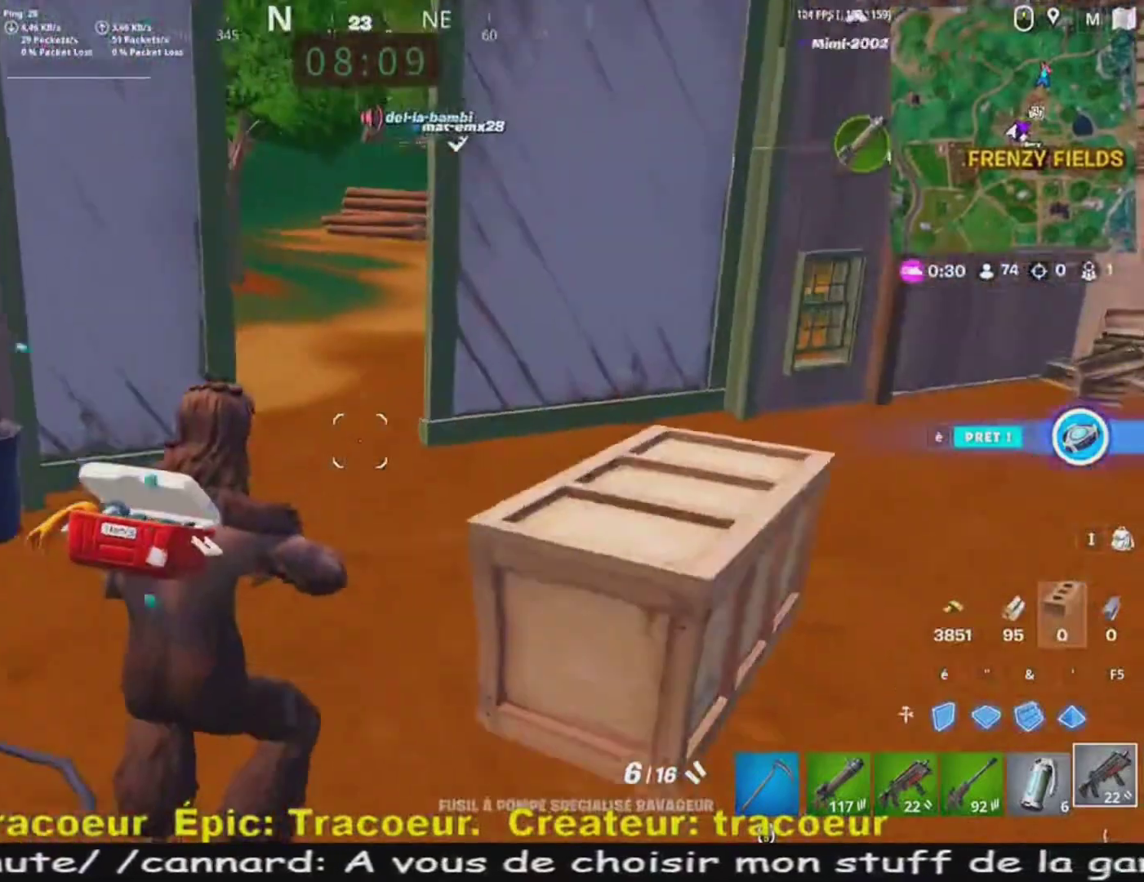
{"keys": ["z"], "mouse": [], "events": []}
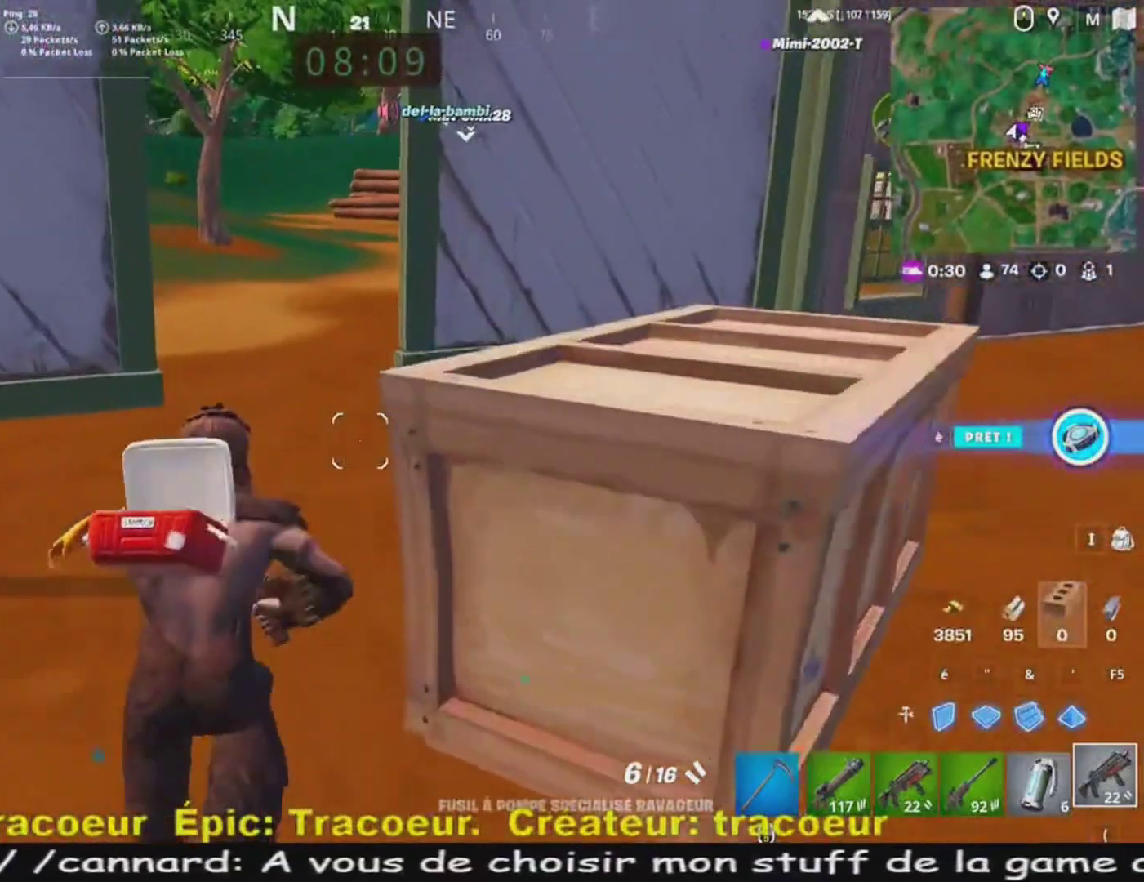
{"keys": ["z"], "mouse": [], "events": []}
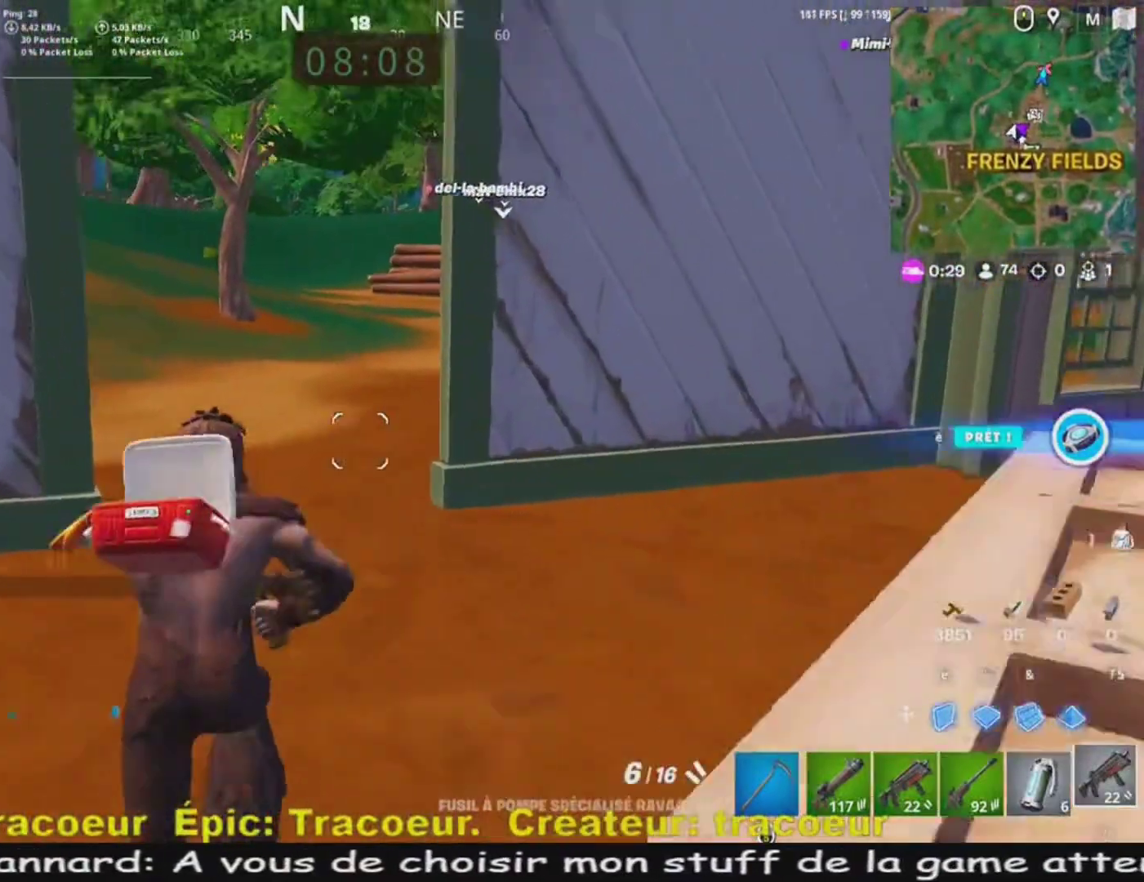
{"keys": ["z"], "mouse": [], "events": []}
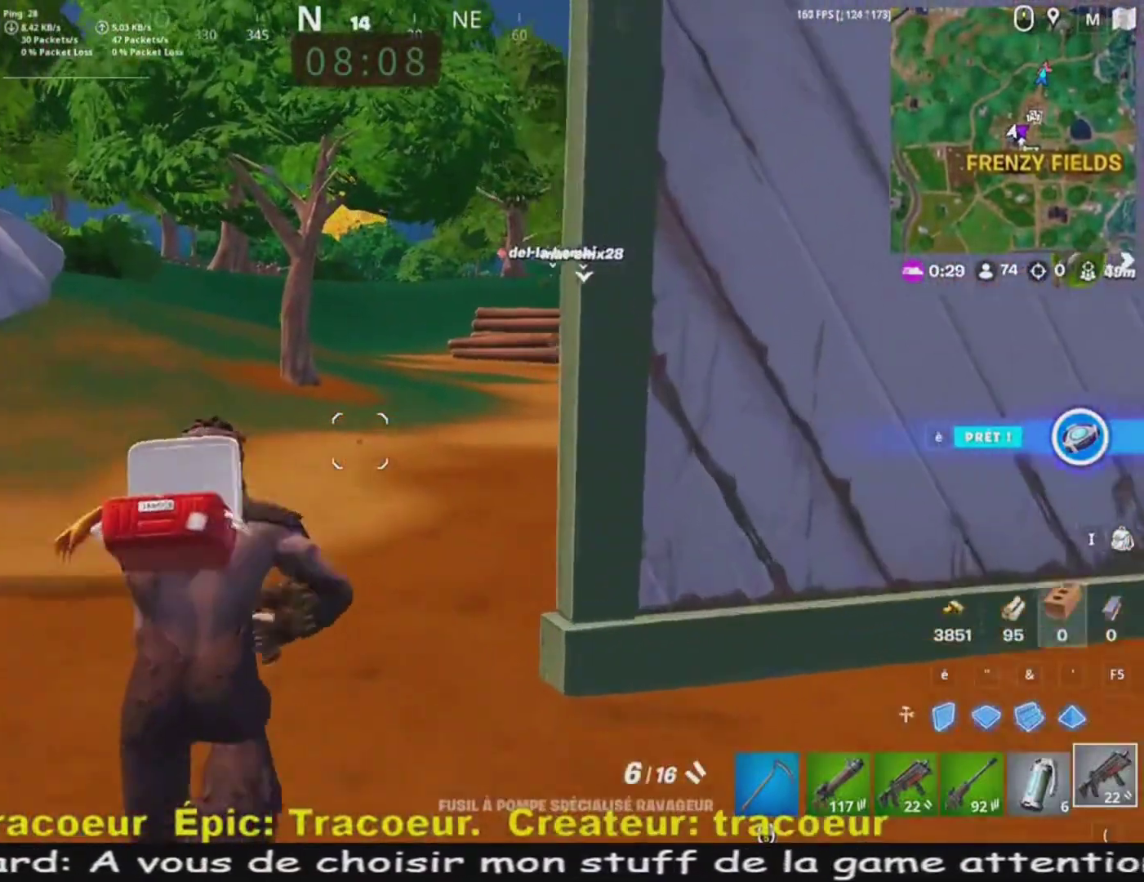
{"keys": ["z"], "mouse": [], "events": [[280, "q", "down"], [520, "q", "up"]]}
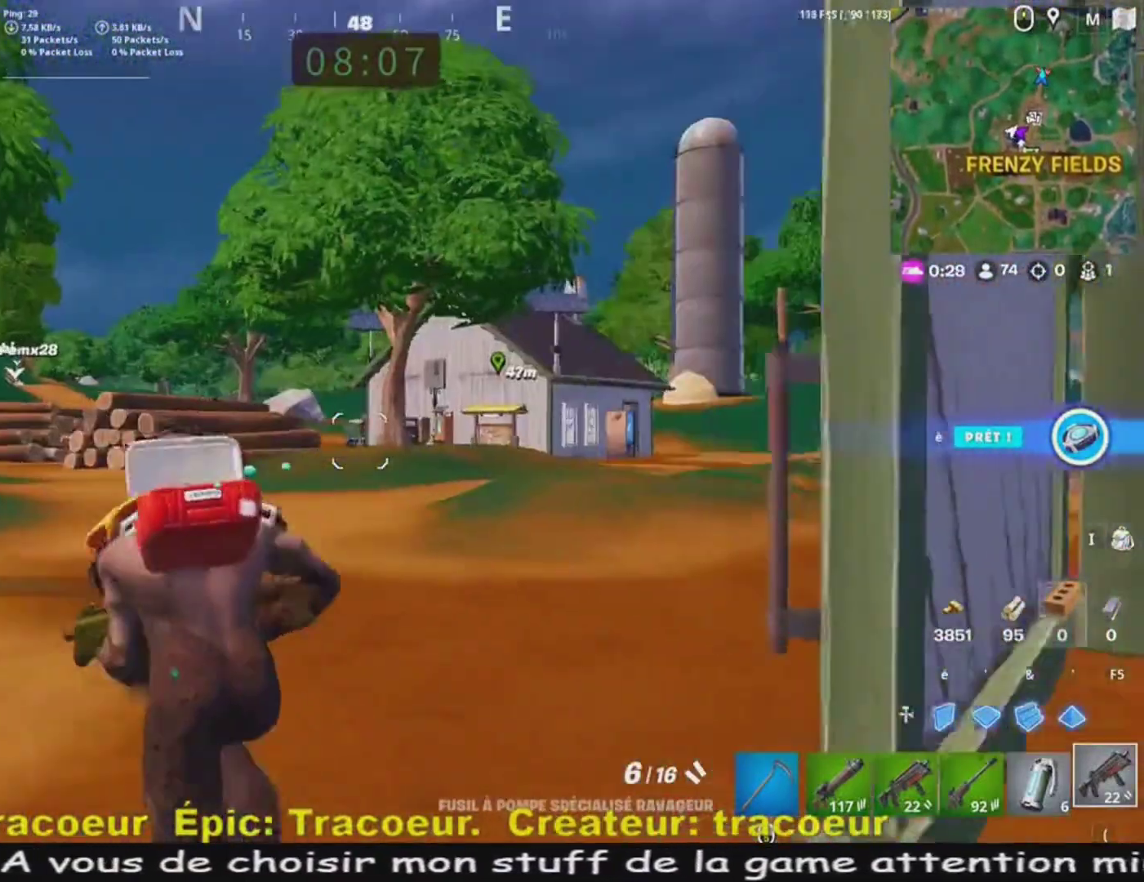
{"keys": ["z"], "mouse": [], "events": []}
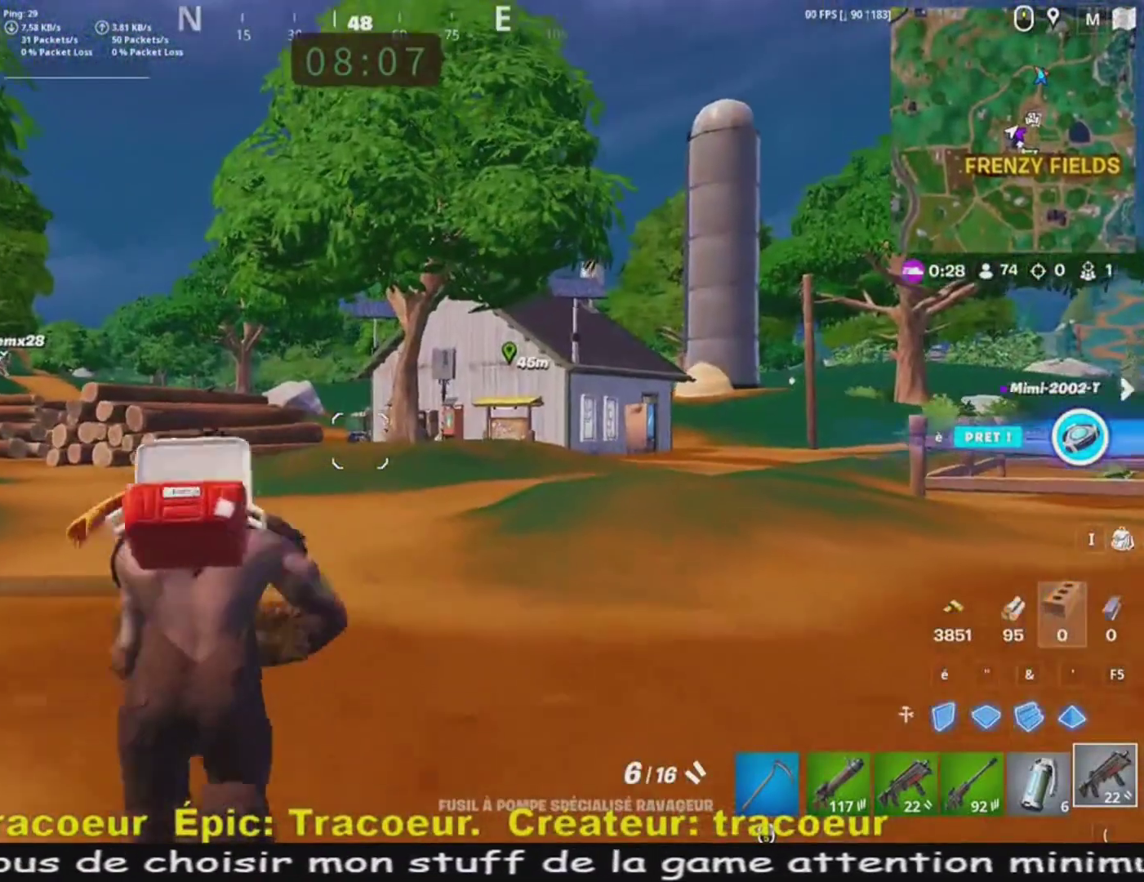
{"keys": ["z"], "mouse": [], "events": []}
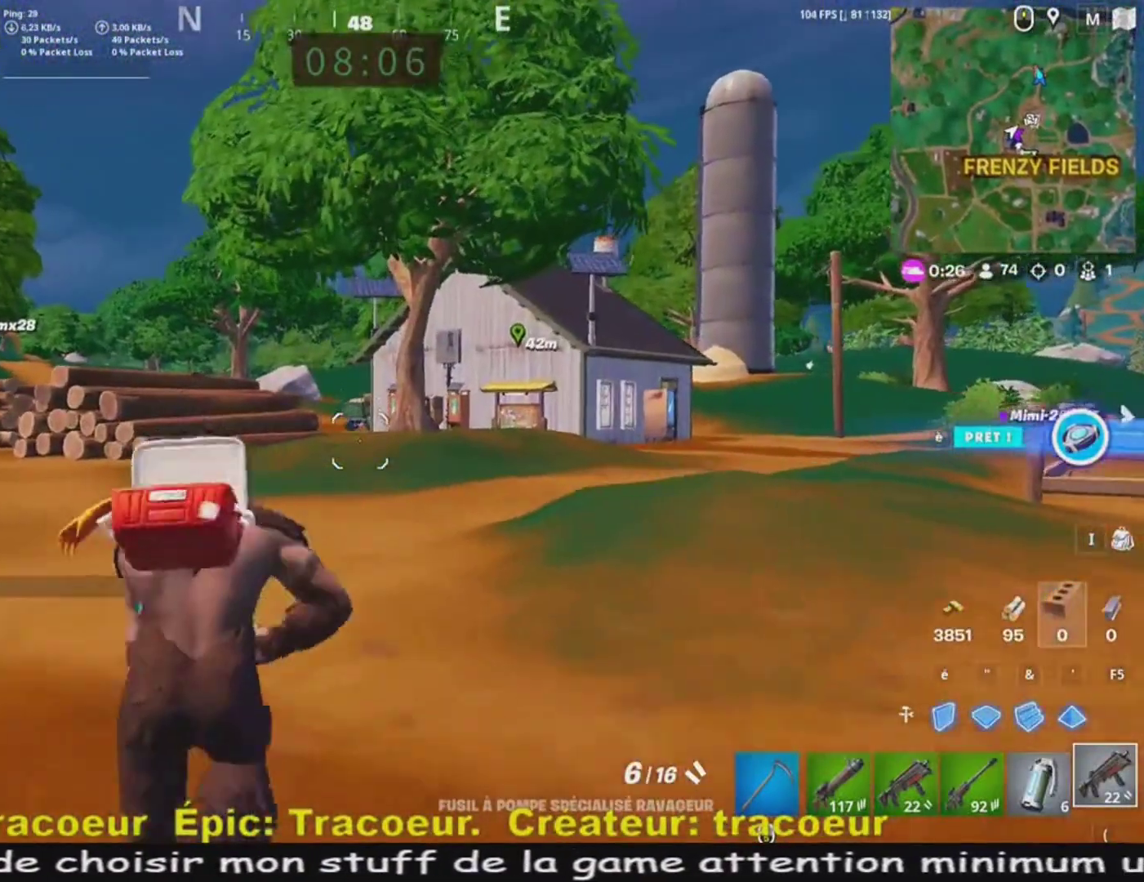
{"keys": ["z"], "mouse": [], "events": []}
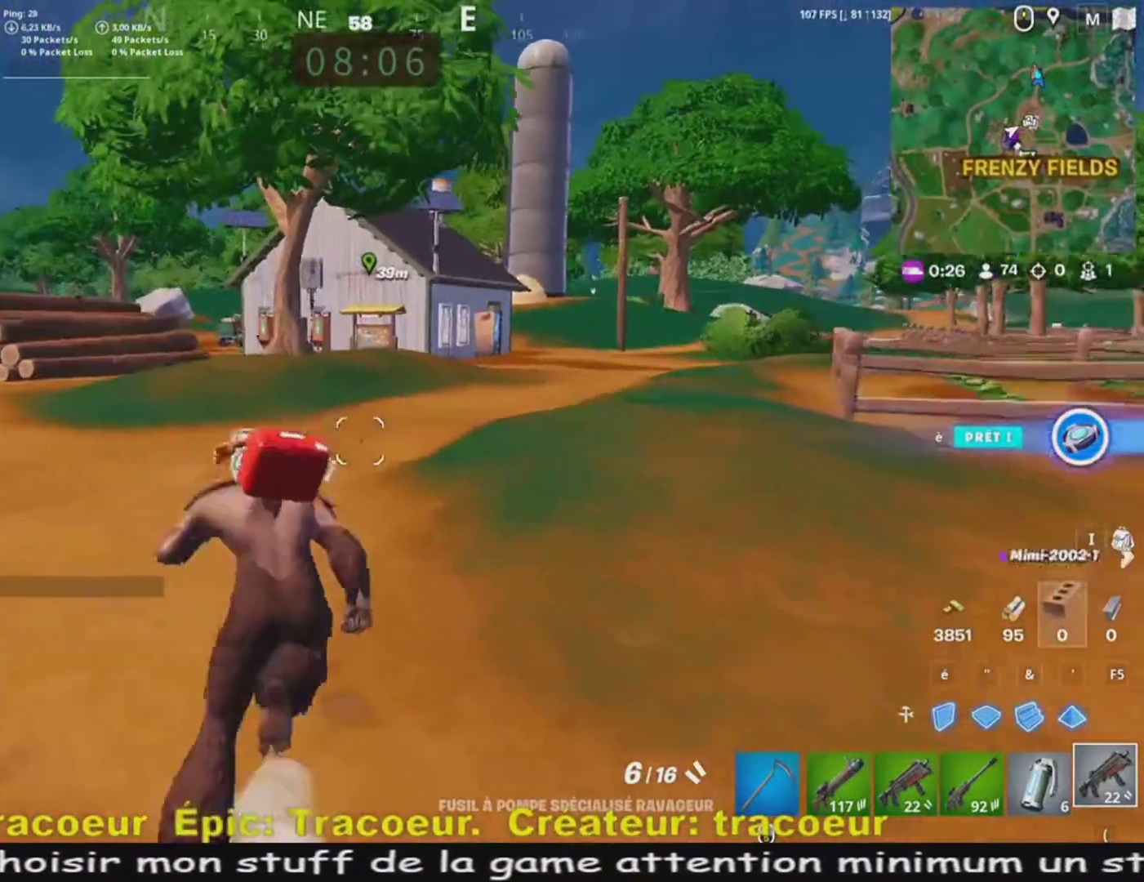
{"keys": ["z"], "mouse": [], "events": []}
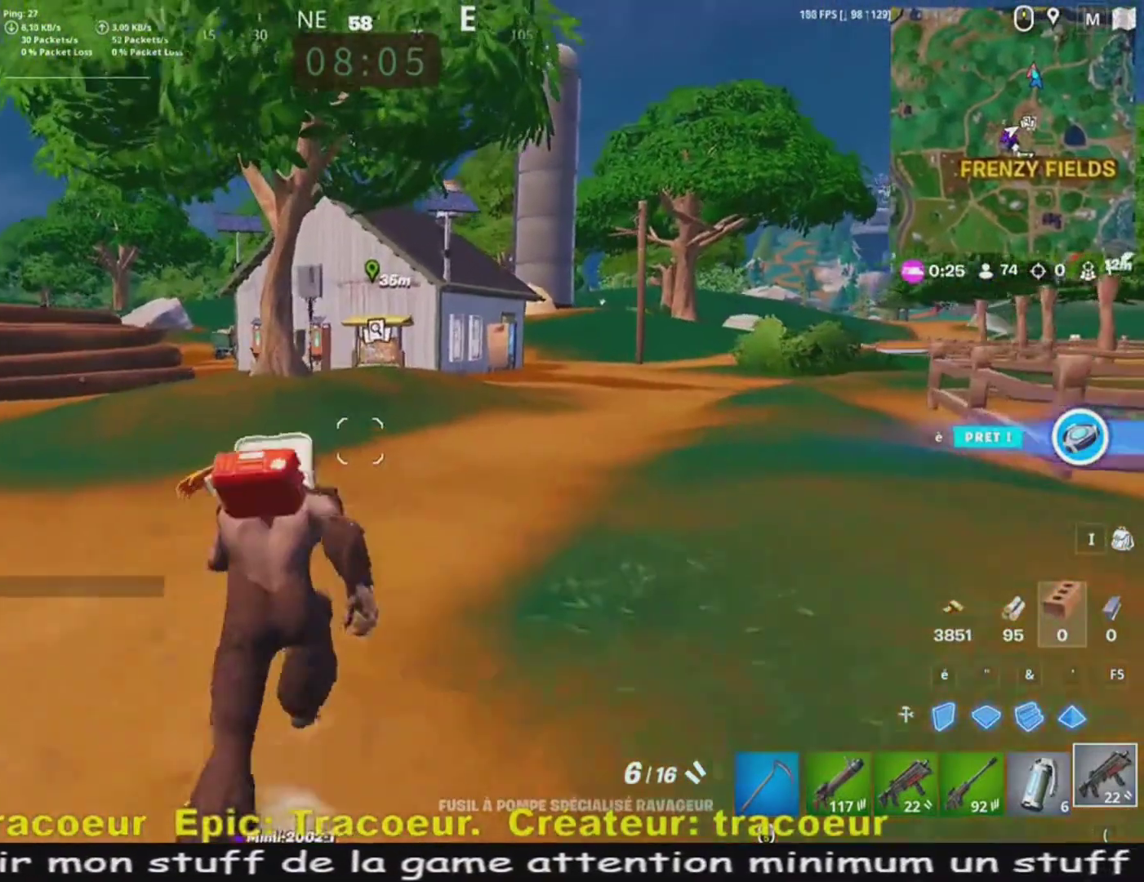
{"keys": ["z"], "mouse": [], "events": []}
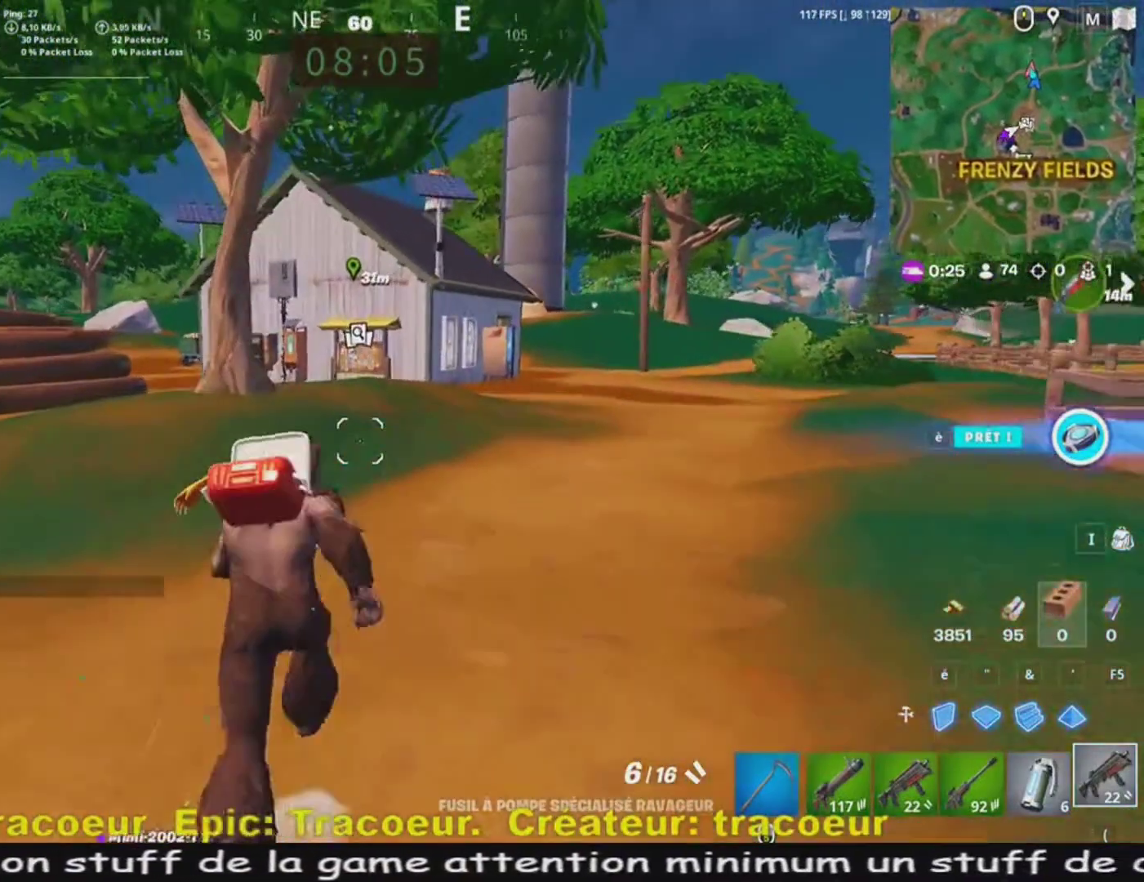
{"keys": ["z"], "mouse": [], "events": []}
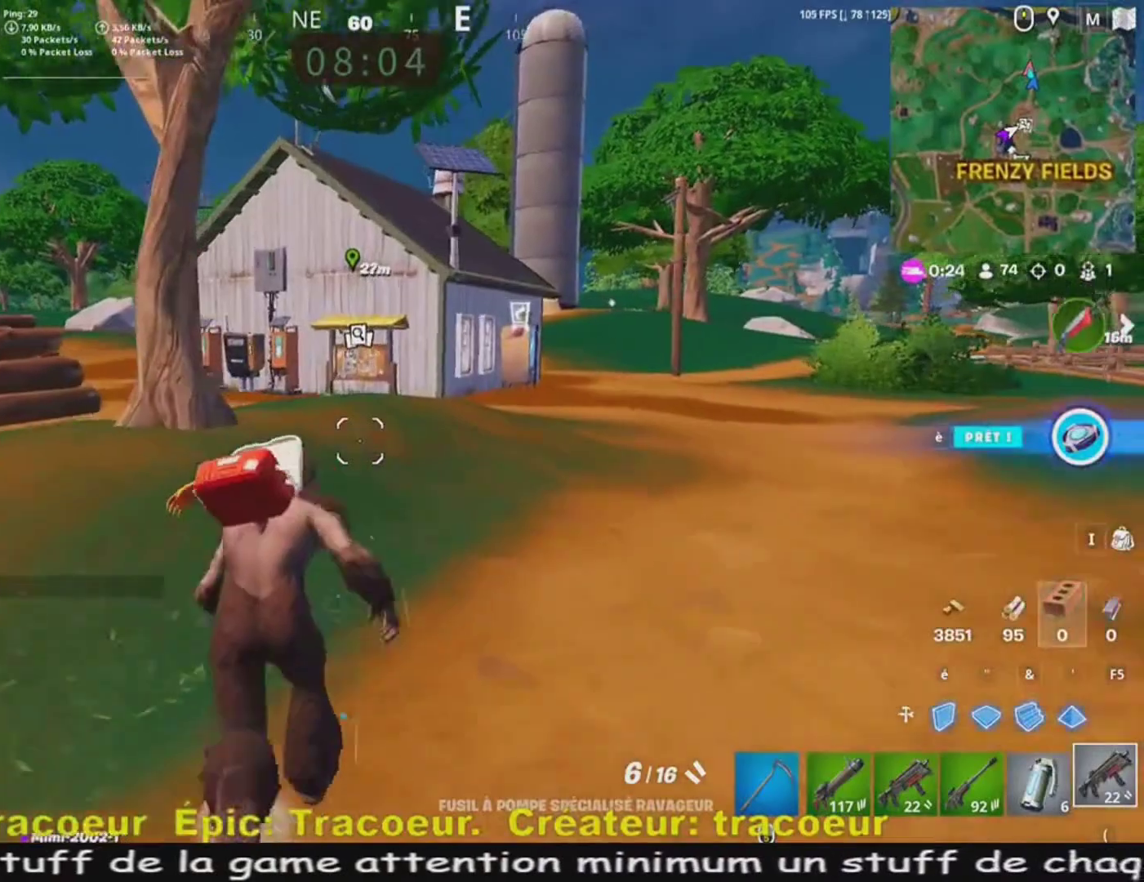
{"keys": ["z"], "mouse": [], "events": []}
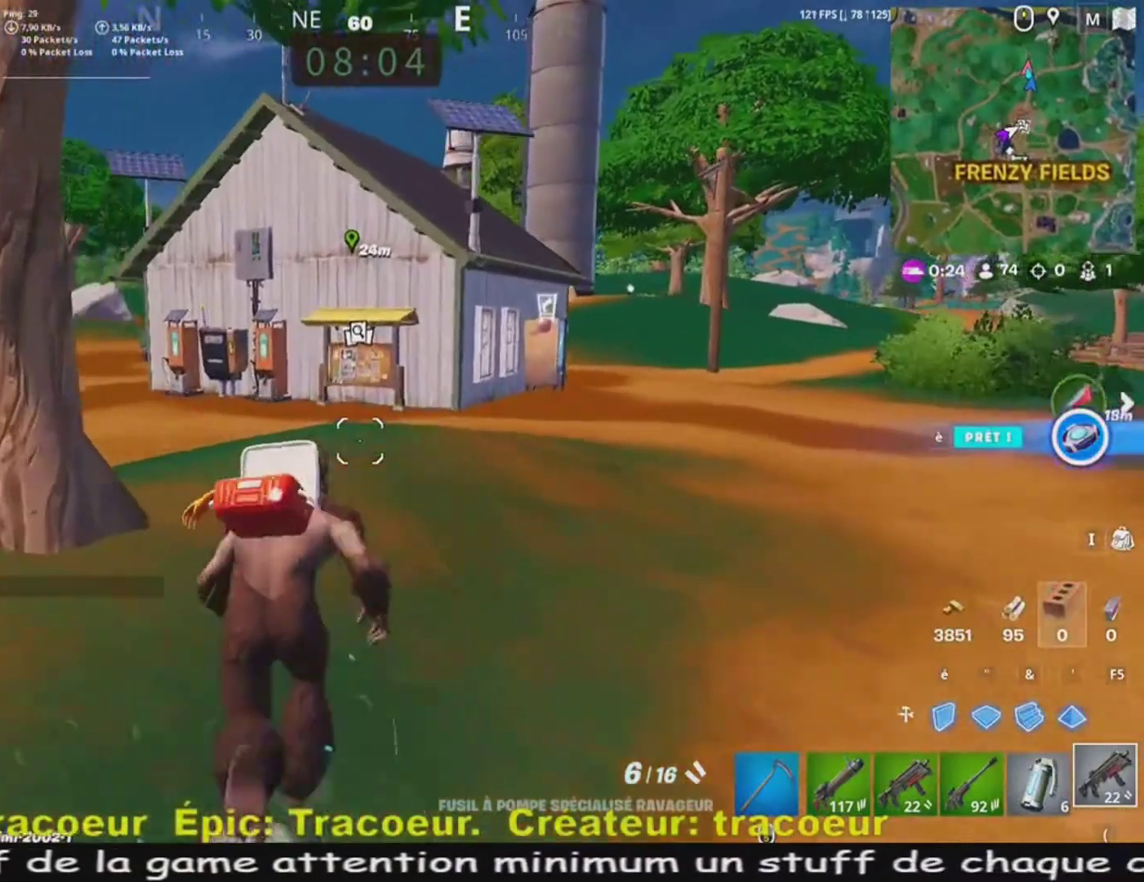
{"keys": ["z"], "mouse": [], "events": []}
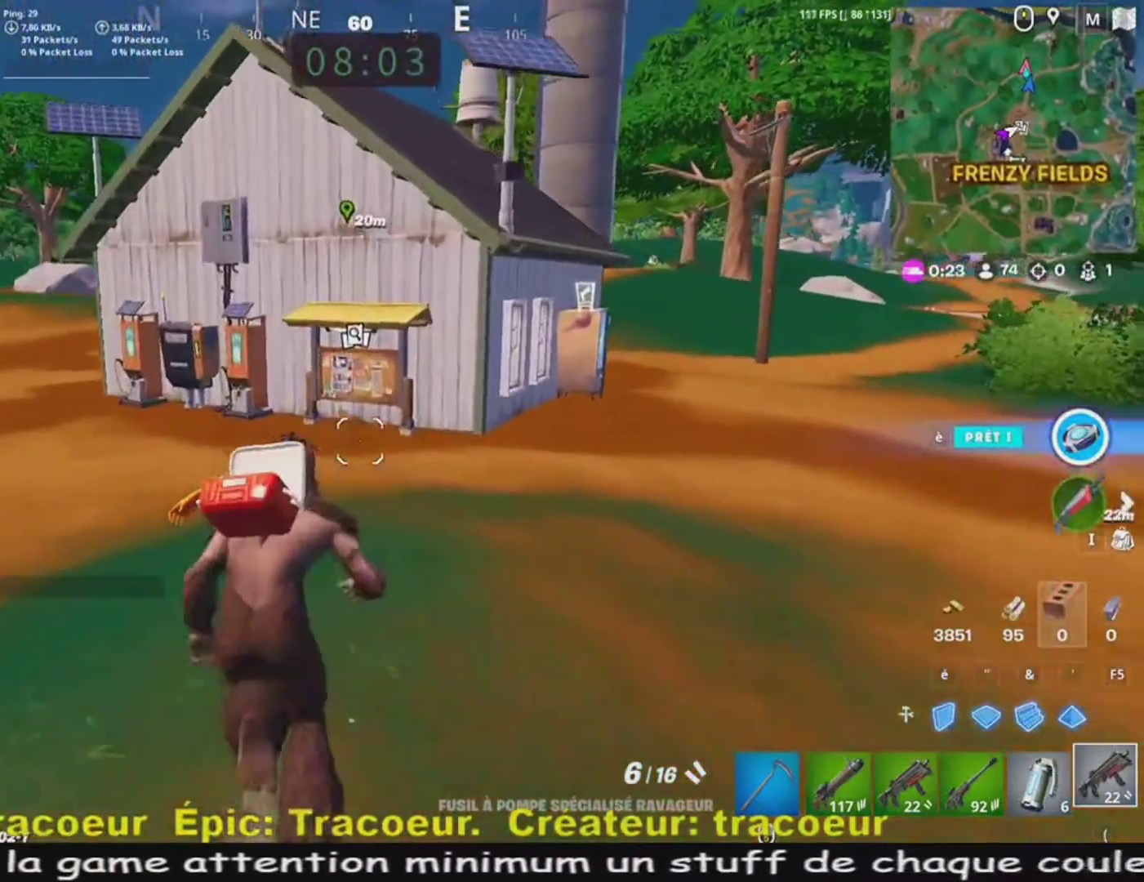
{"keys": ["z"], "mouse": [], "events": []}
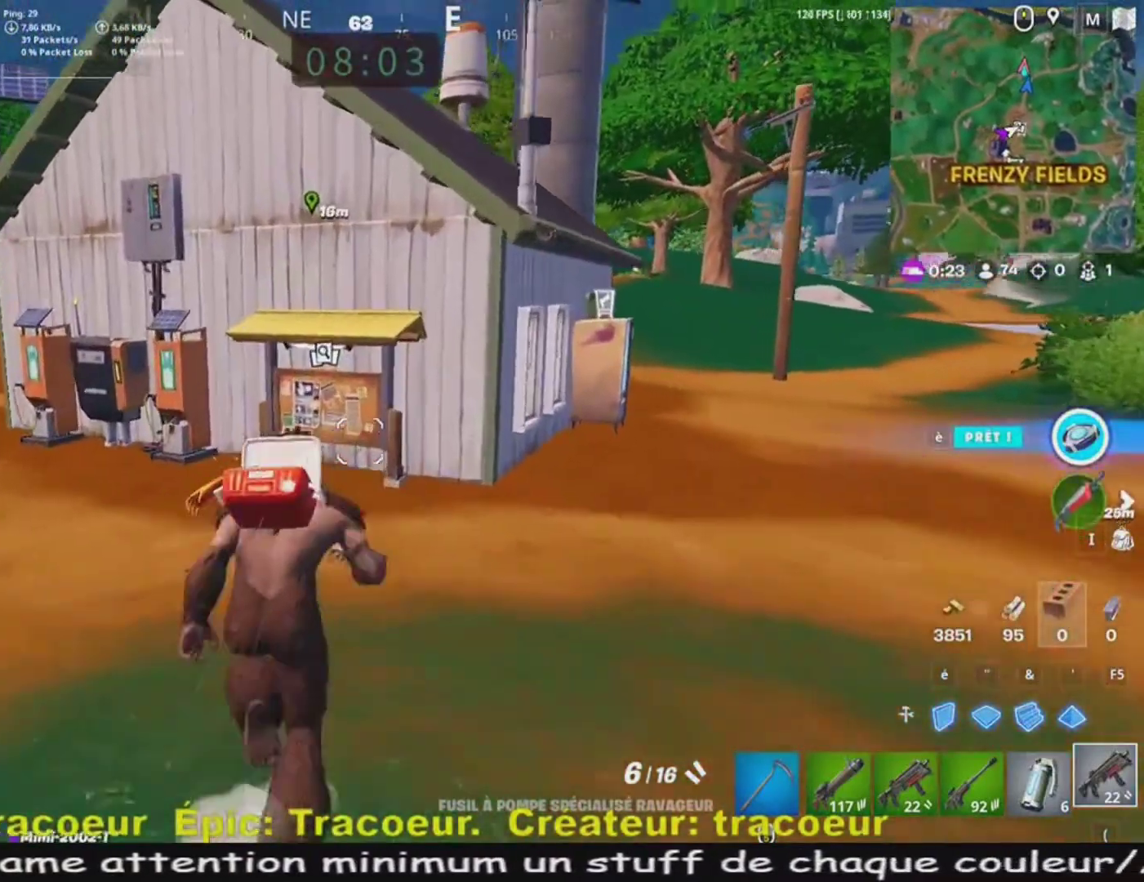
{"keys": ["z"], "mouse": [], "events": []}
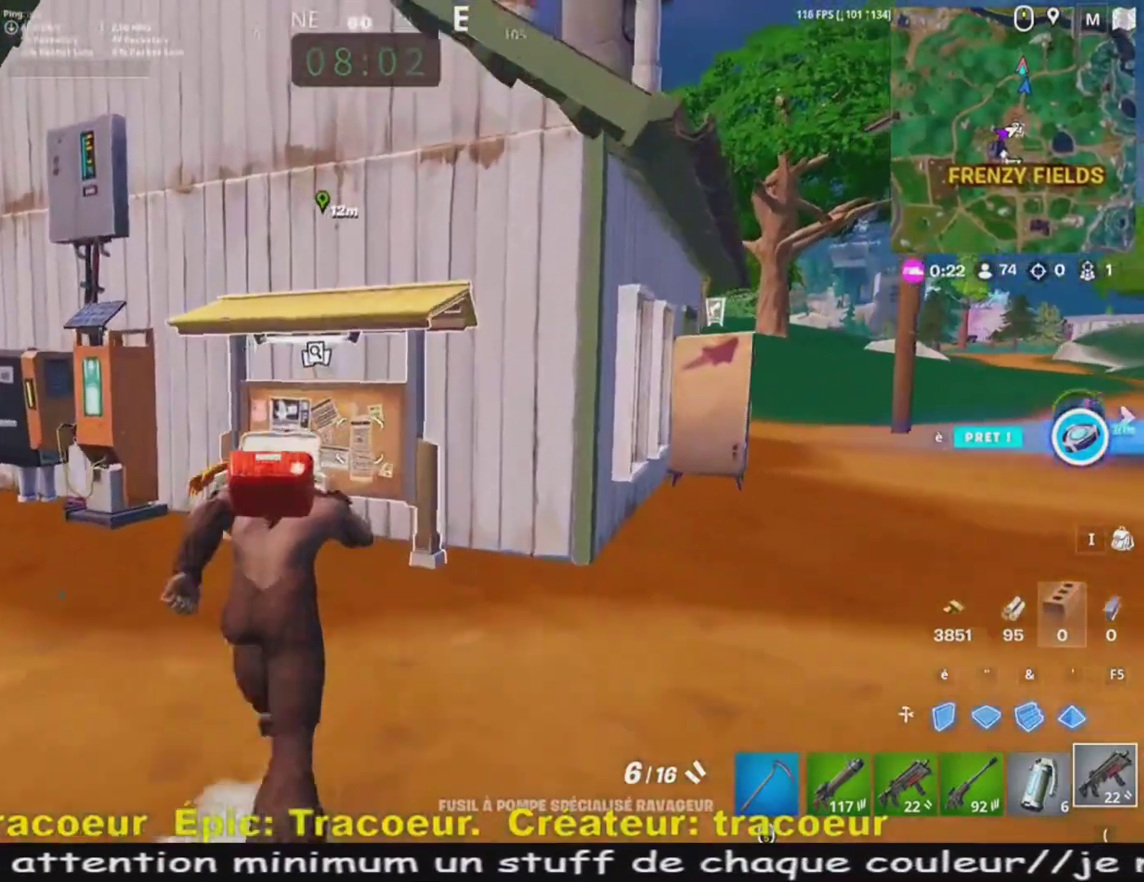
{"keys": ["e"], "mouse": [], "events": [[480, "e", "down"], [480, "z", "up"]]}
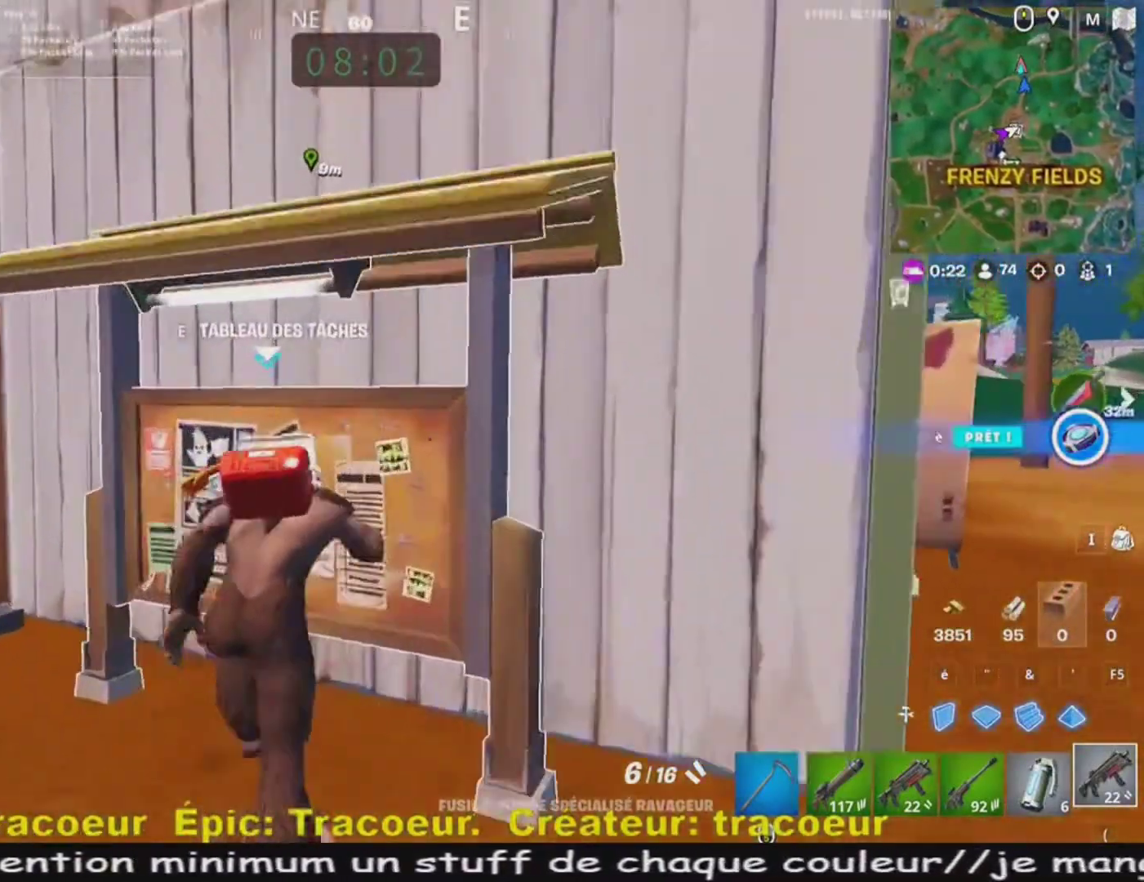
{"keys": [], "mouse": [], "events": [[80, "e", "up"]]}
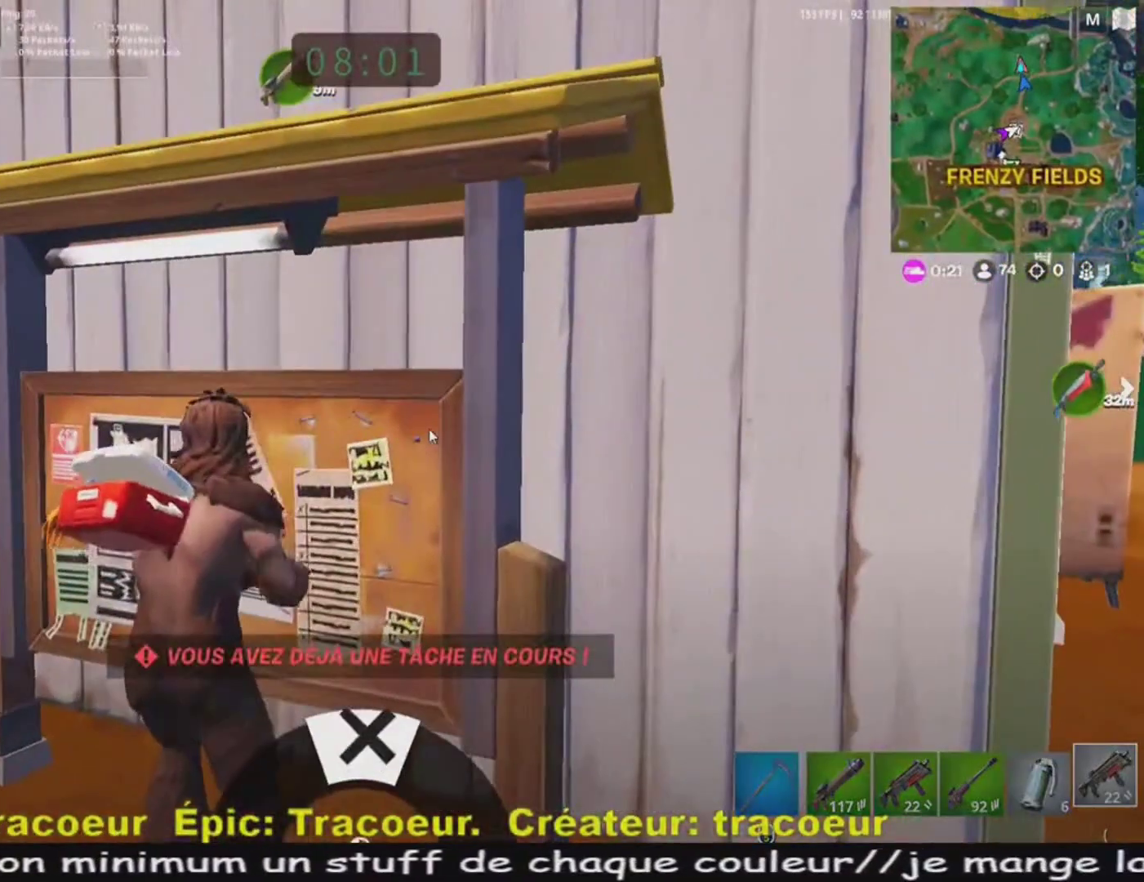
{"keys": [], "mouse": [], "events": []}
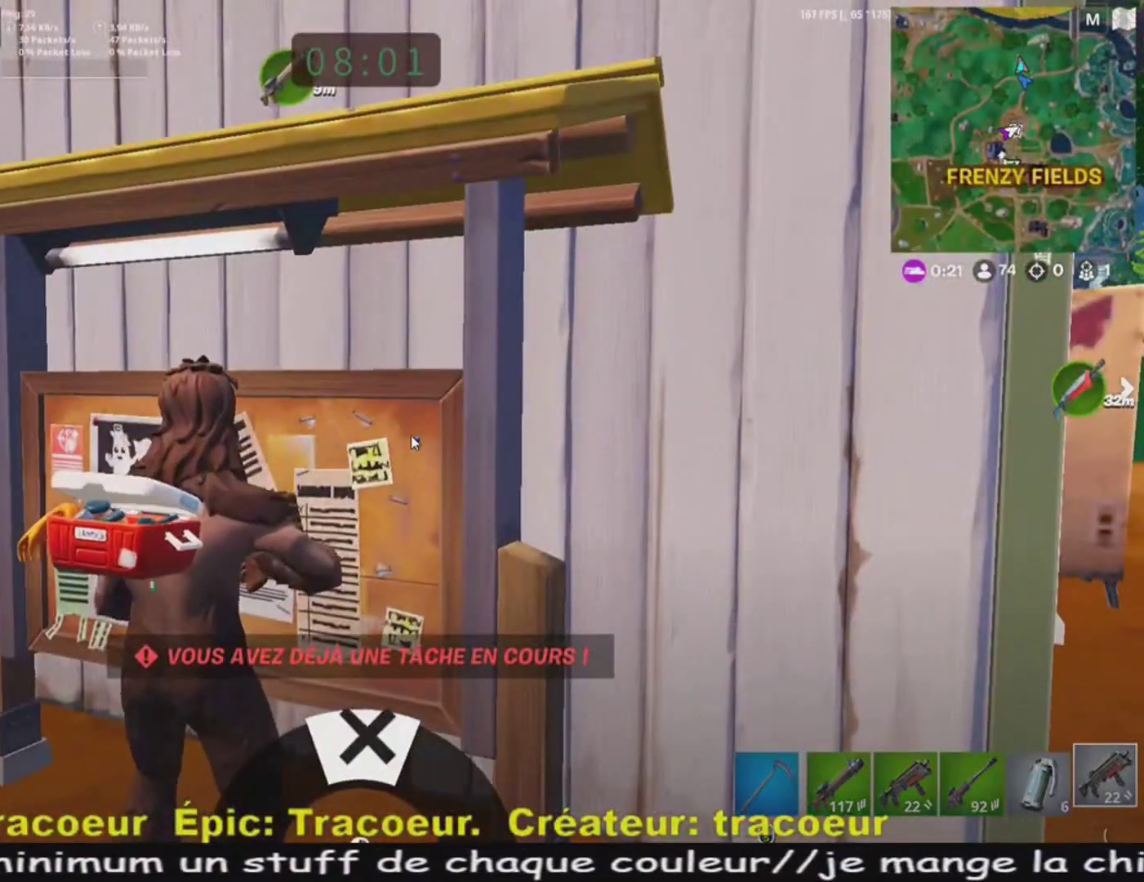
{"keys": [], "mouse": [], "events": [[160, "1", "down"], [240, "1", "up"]]}
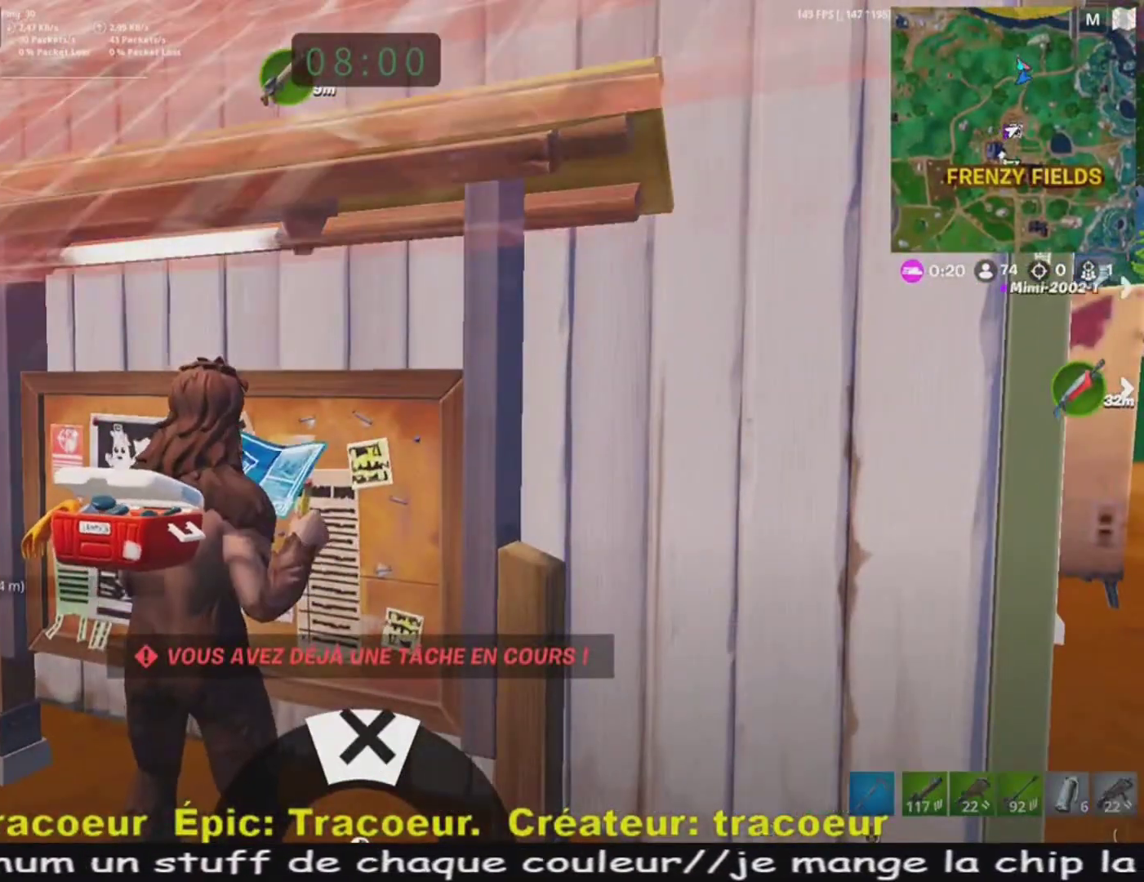
{"keys": ["d", "z"], "mouse": [], "events": [[280, "z", "down"], [480, "d", "down"]]}
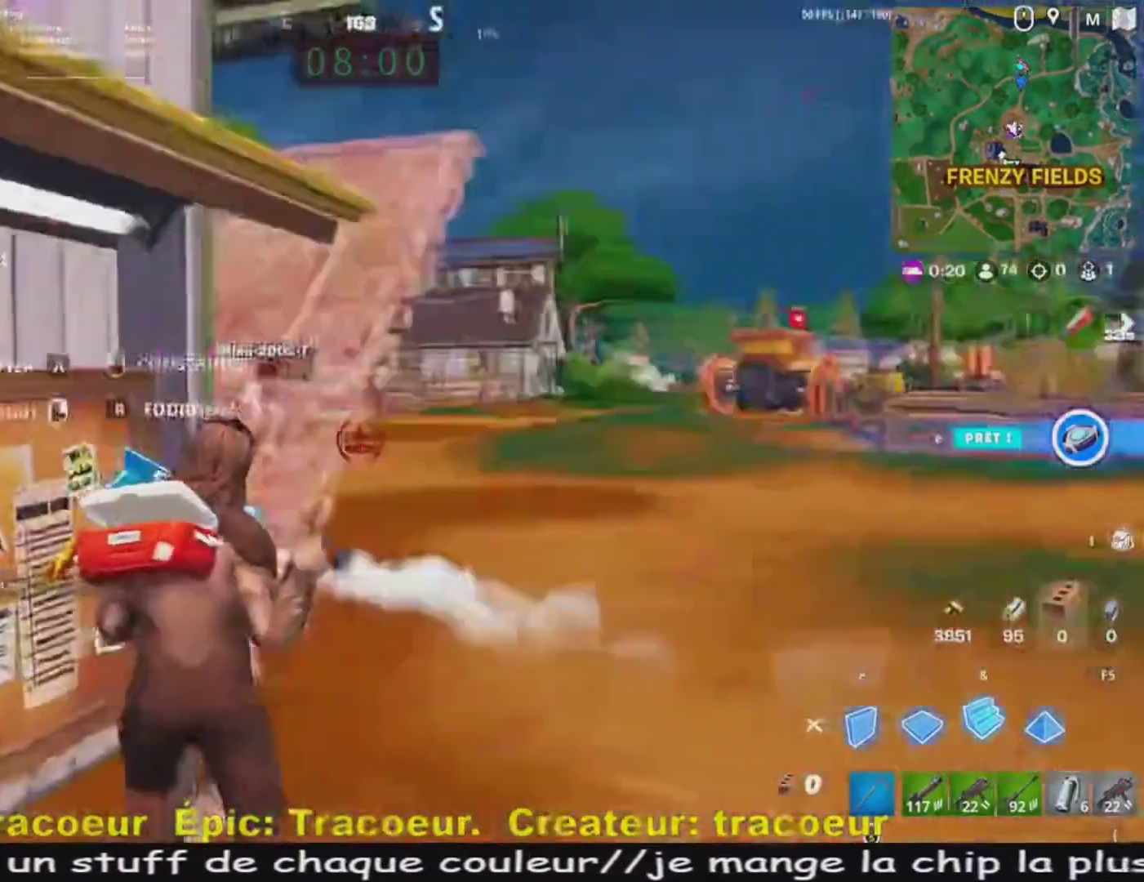
{"keys": ["d", "z"], "mouse": [], "events": []}
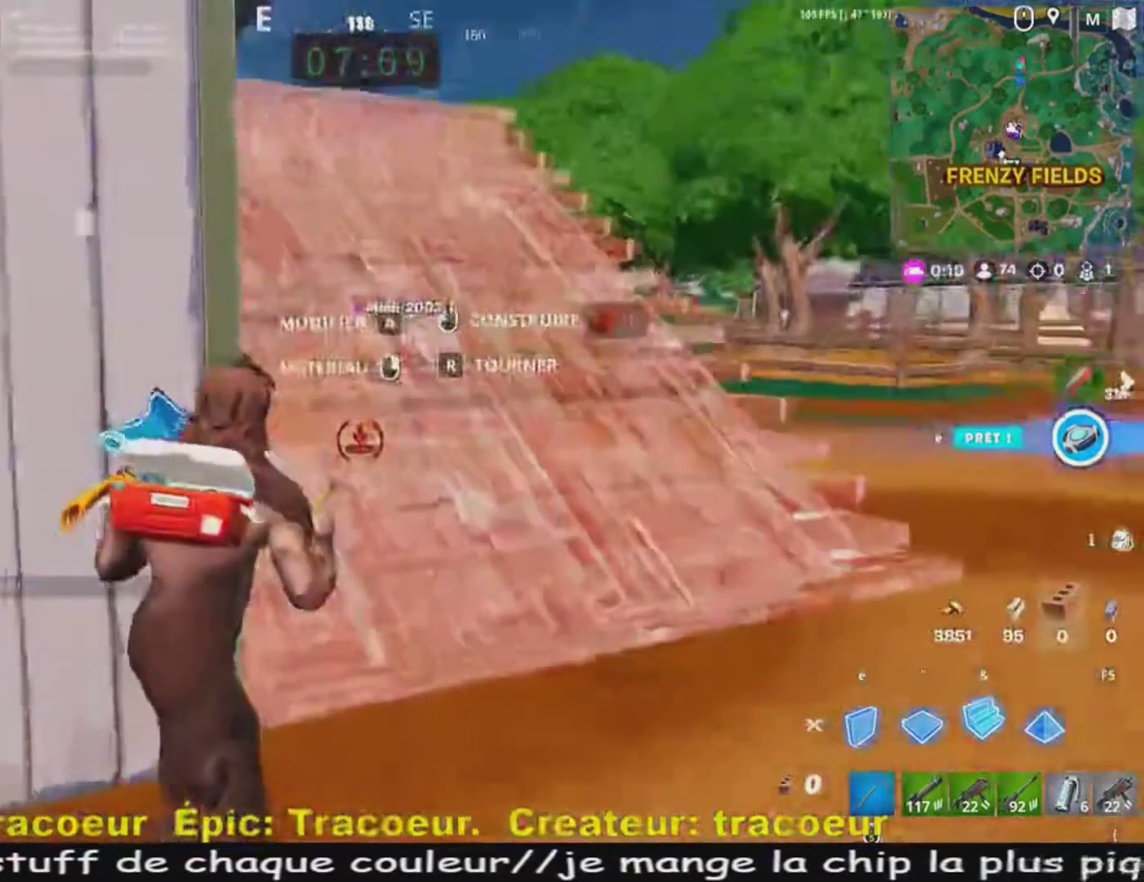
{"keys": ["d", "z"], "mouse": [], "events": [[160, "d", "up"], [320, "d", "down"]]}
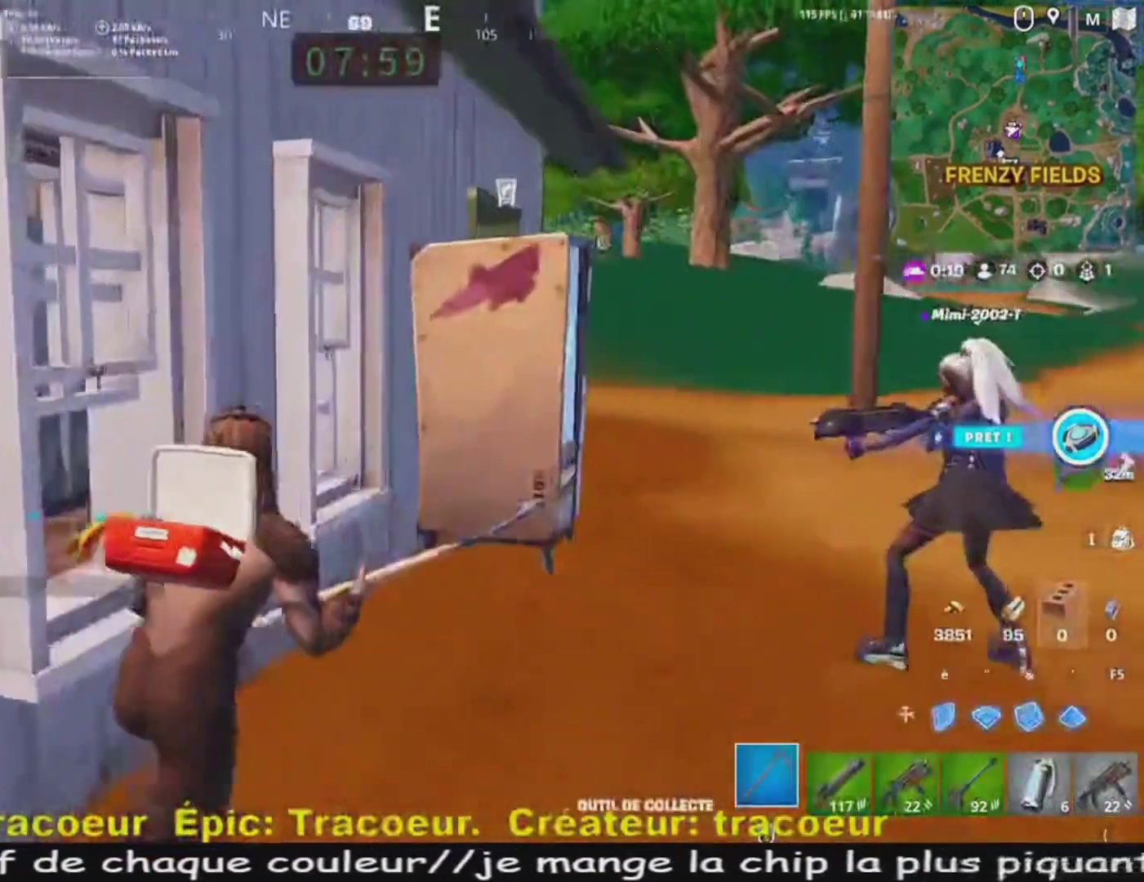
{"keys": ["d", "z"], "mouse": [], "events": []}
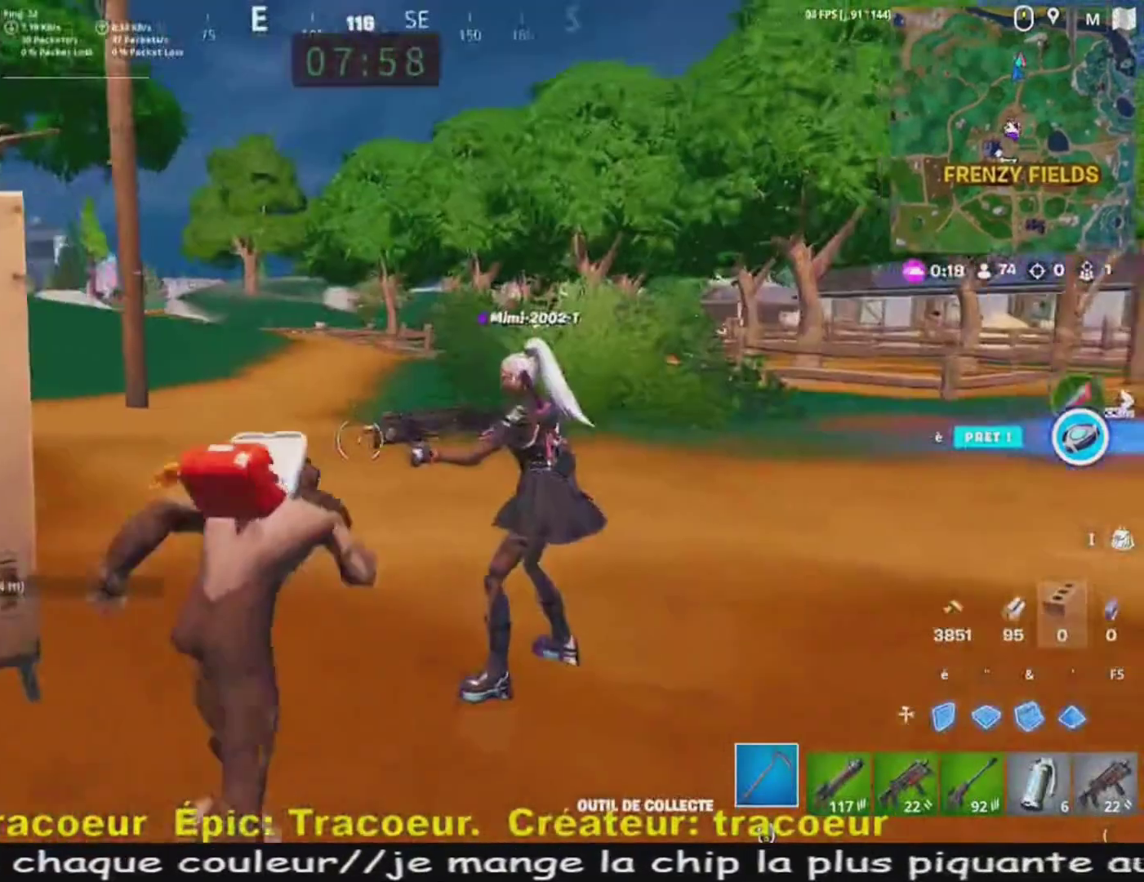
{"keys": [], "mouse": [], "events": [[120, "d", "up"], [200, "z", "up"], [360, "z", "down"], [480, "z", "up"]]}
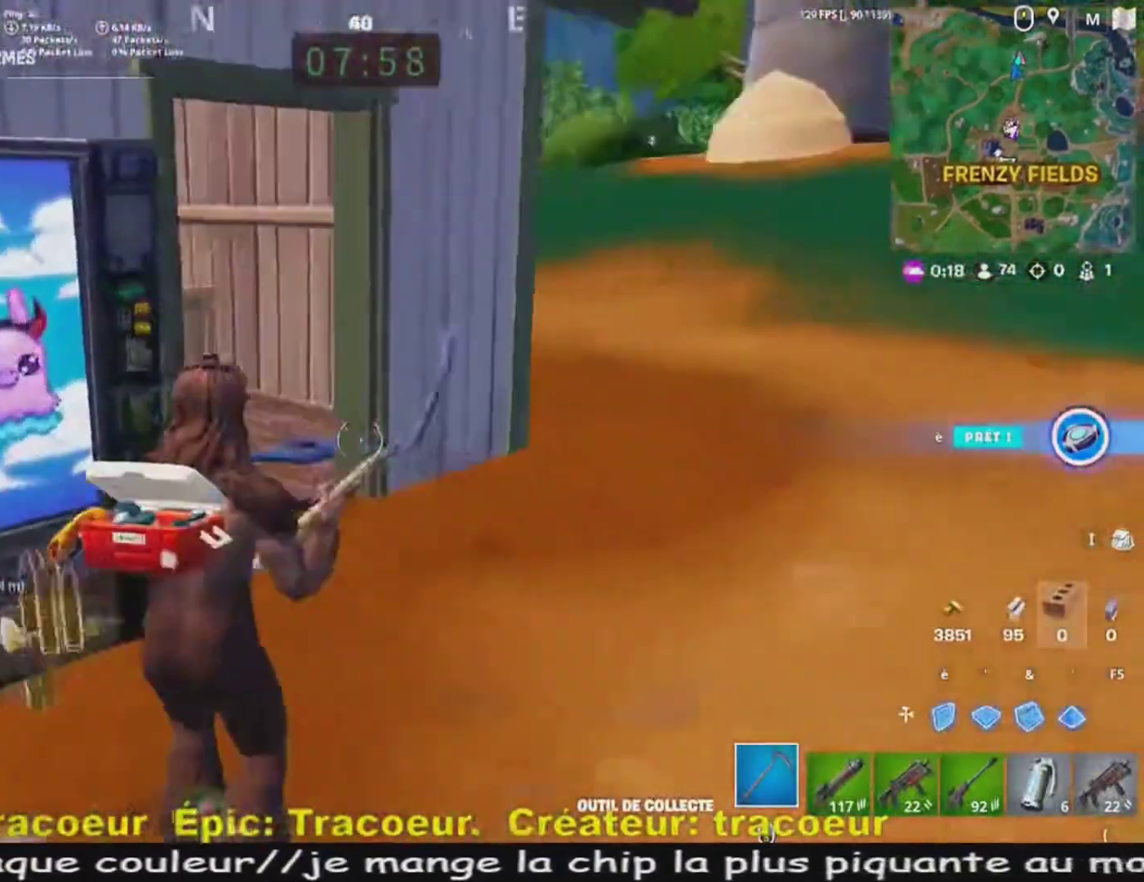
{"keys": [], "mouse": [], "events": [[200, "e", "down"], [200, "space", "down"], [240, "space", "up"], [280, "e", "up"]]}
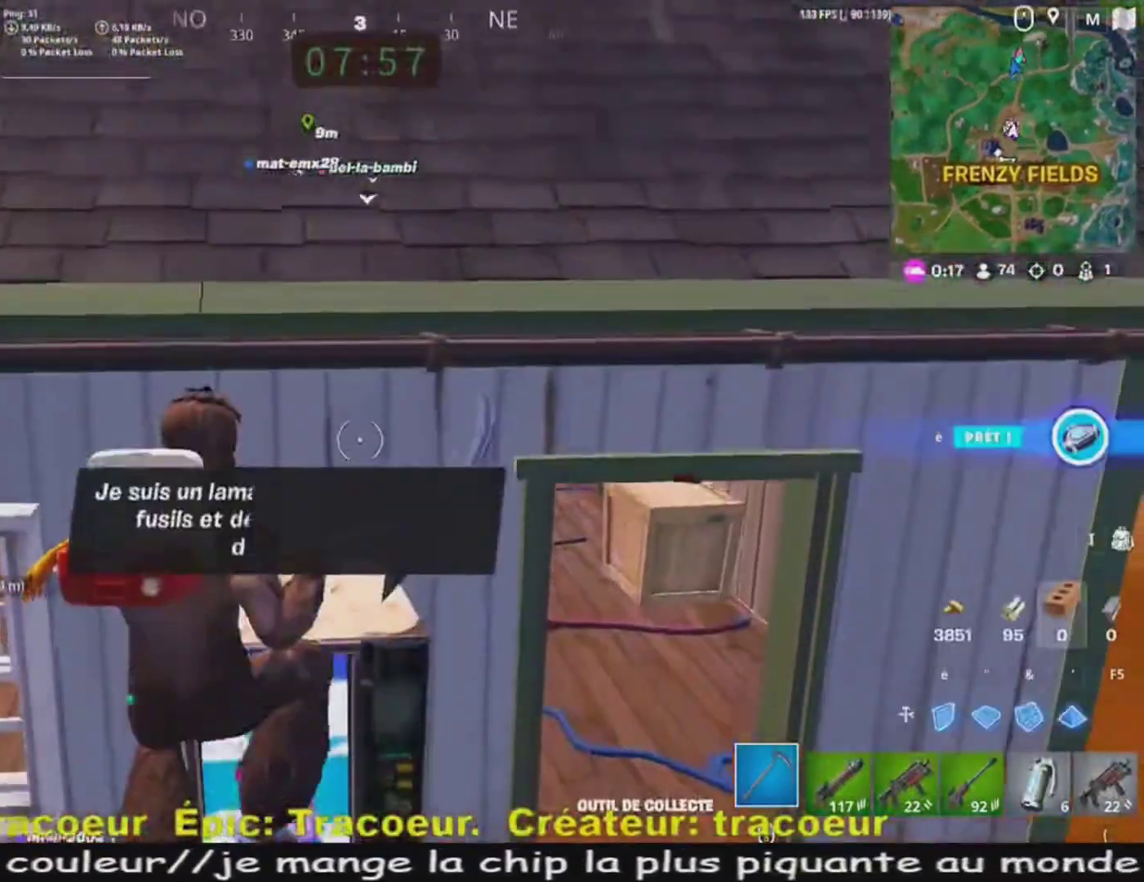
{"keys": [], "mouse": [], "events": []}
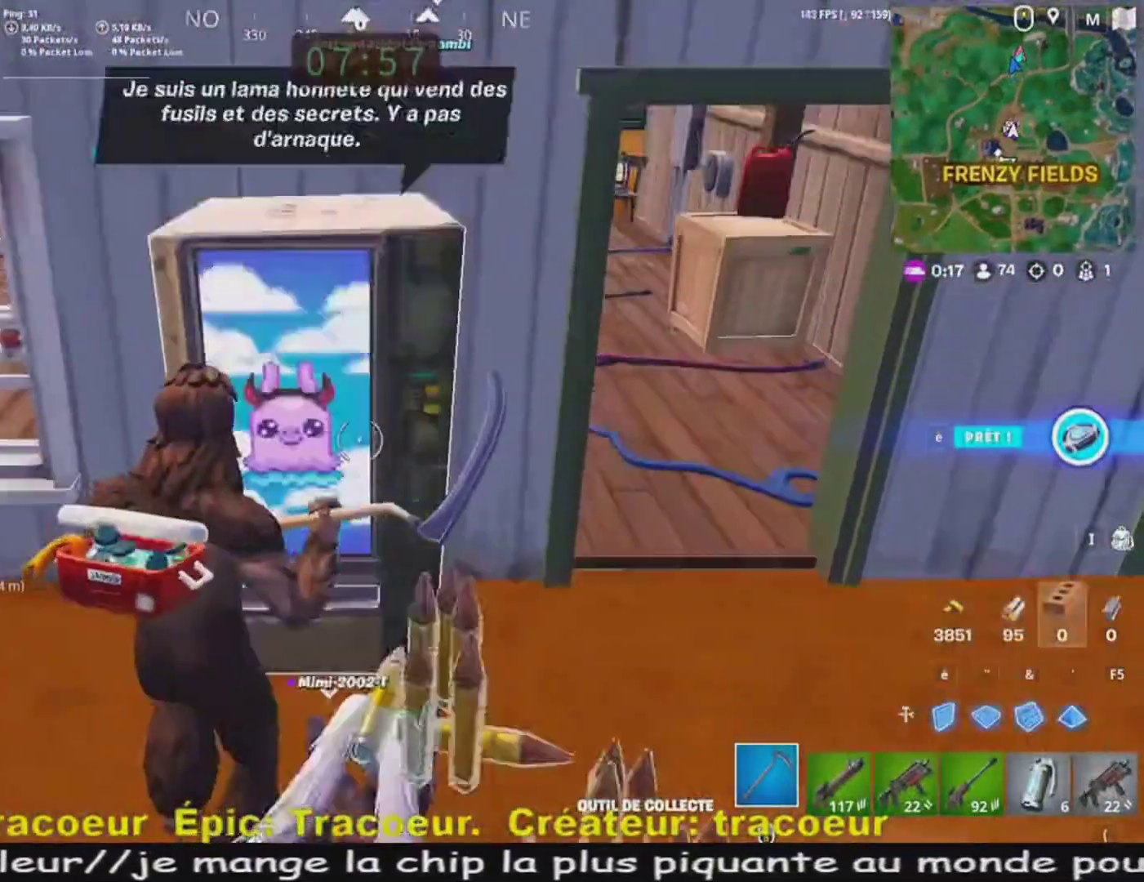
{"keys": [], "mouse": [], "events": [[200, "z", "down"], [320, "z", "up"]]}